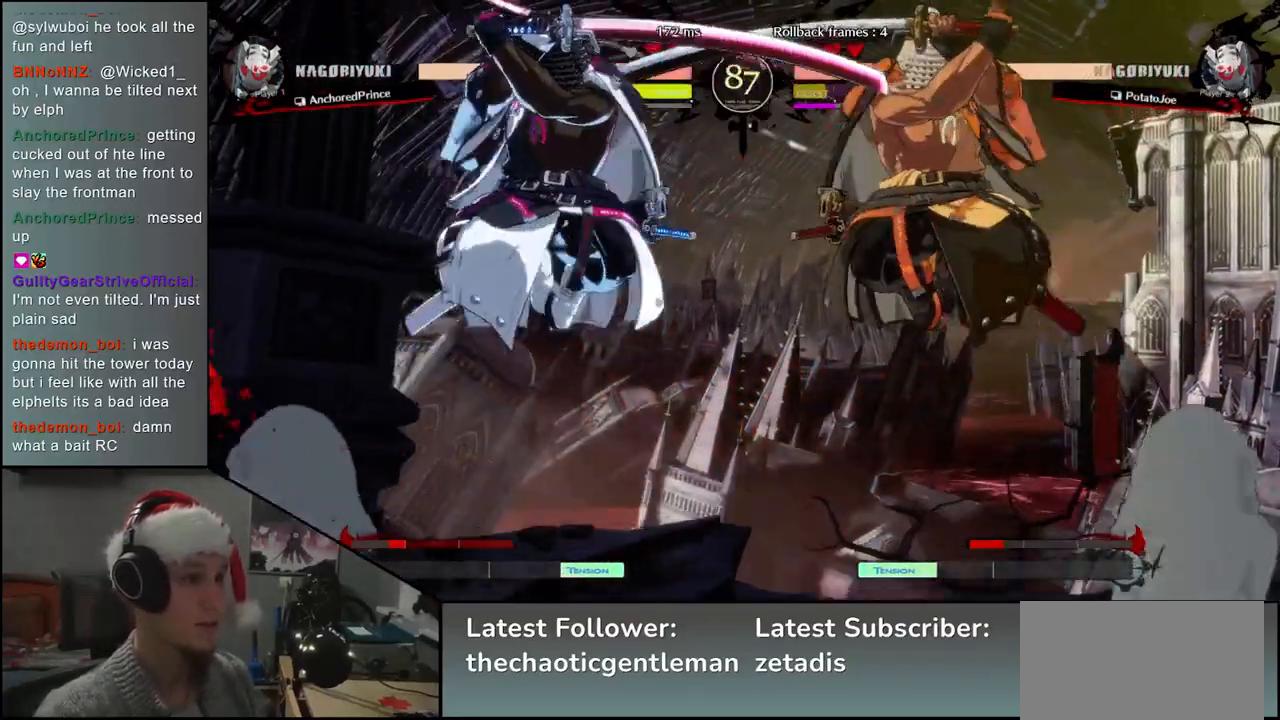
Gameplay with a controller (arcade stick); each line is a JSON object with the inputs held at the frame after it. "events" lists button and stick changes between this image and that frame as [ms after this image, input, new state], when the widget could be followed in between. Not read: L3 R3.
{"buttons": [], "left_stick": "right", "events": [[117, "CROSS", "down"], [183, "CROSS", "up"], [250, "CROSS", "down"], [333, "CROSS", "up"]]}
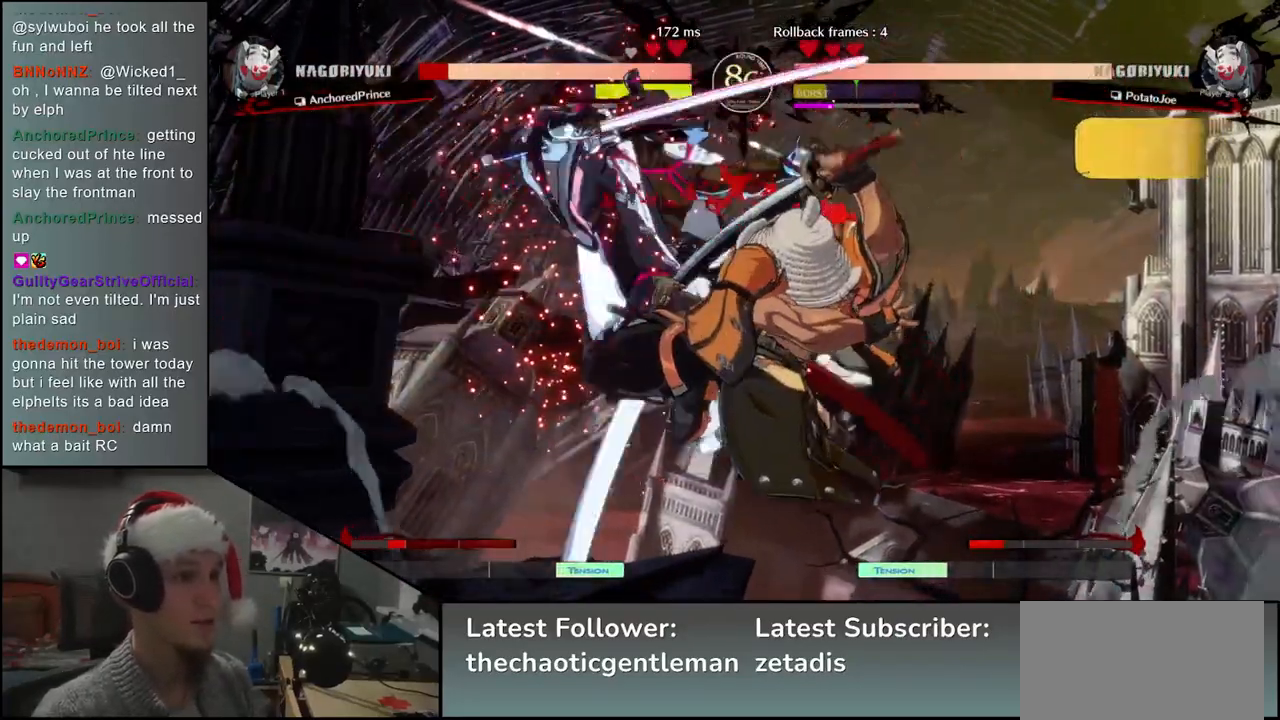
{"buttons": [], "left_stick": "center", "events": [[33, "R1", "down"], [100, "left_stick", "center"], [117, "R1", "up"], [217, "R1", "down"], [283, "R1", "up"], [367, "R1", "down"], [450, "R1", "up"]]}
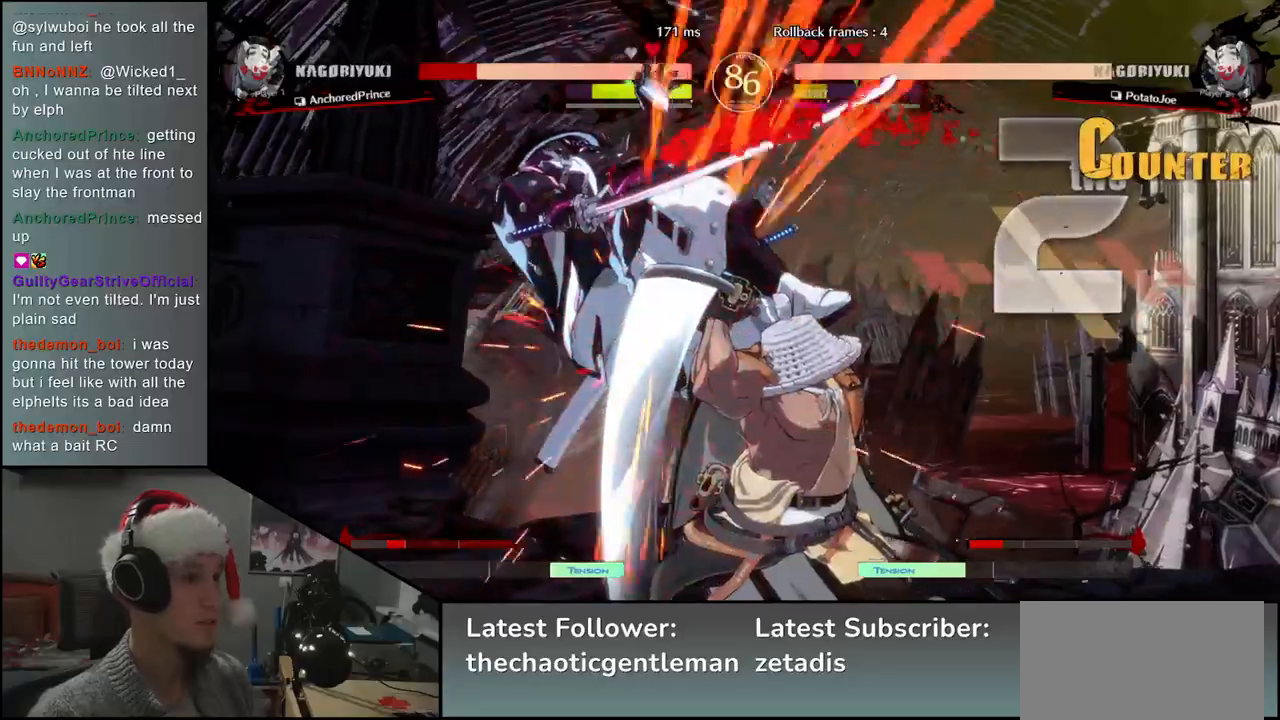
{"buttons": [], "left_stick": "center", "events": [[50, "R1", "down"], [117, "R1", "up"]]}
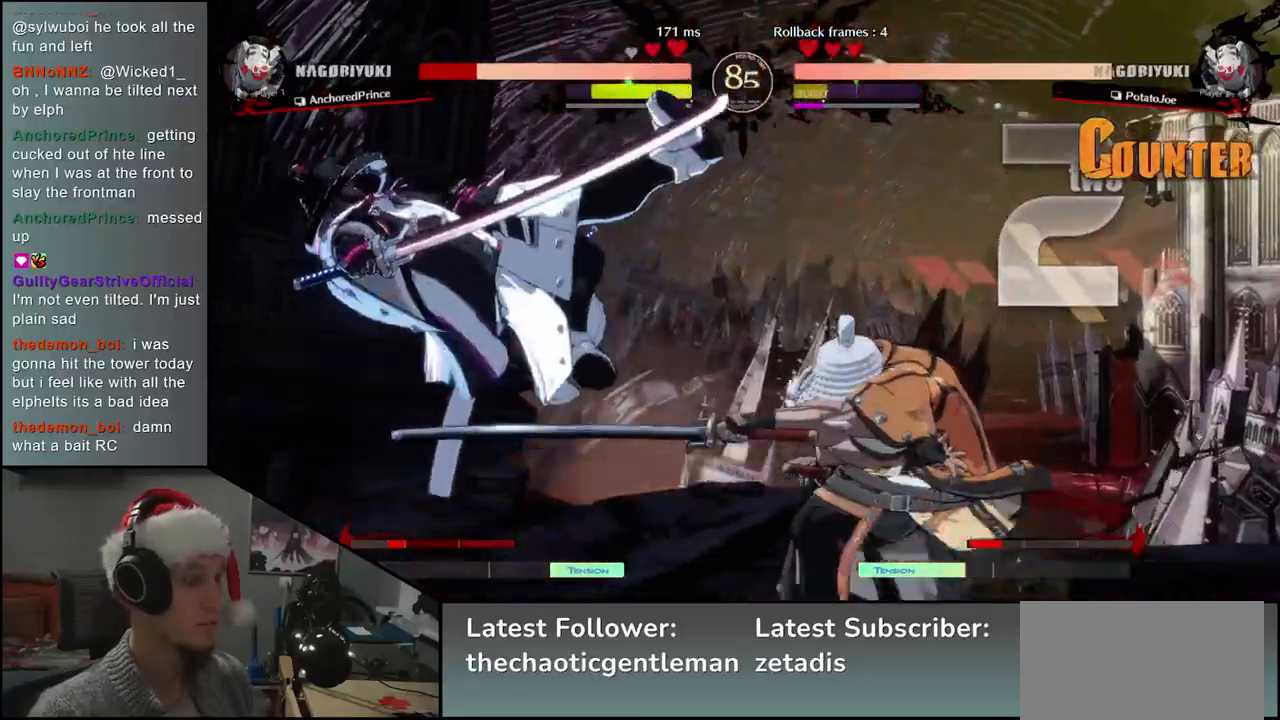
{"buttons": [], "left_stick": "up", "events": [[67, "left_stick", "right"], [300, "left_stick", "down"], [350, "left_stick", "left"], [483, "left_stick", "up"]]}
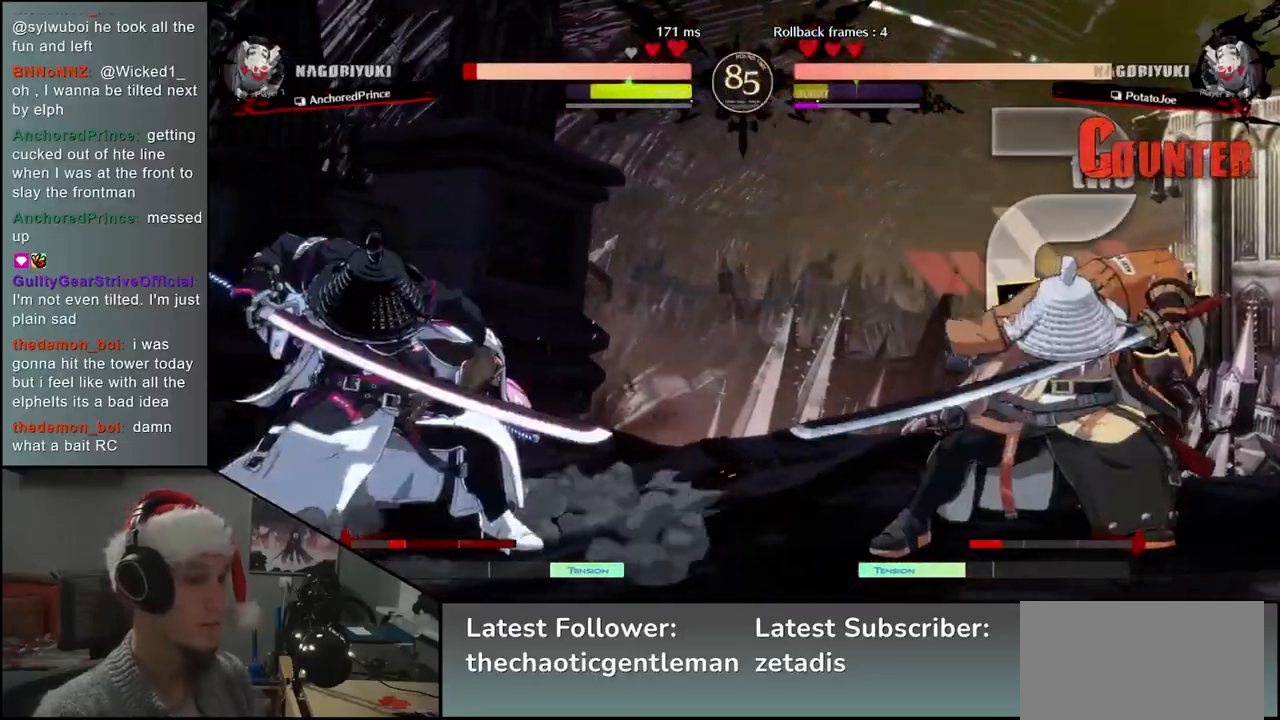
{"buttons": [], "left_stick": "right", "events": [[83, "left_stick", "center"], [133, "left_stick", "left"], [233, "left_stick", "center"], [433, "left_stick", "right"]]}
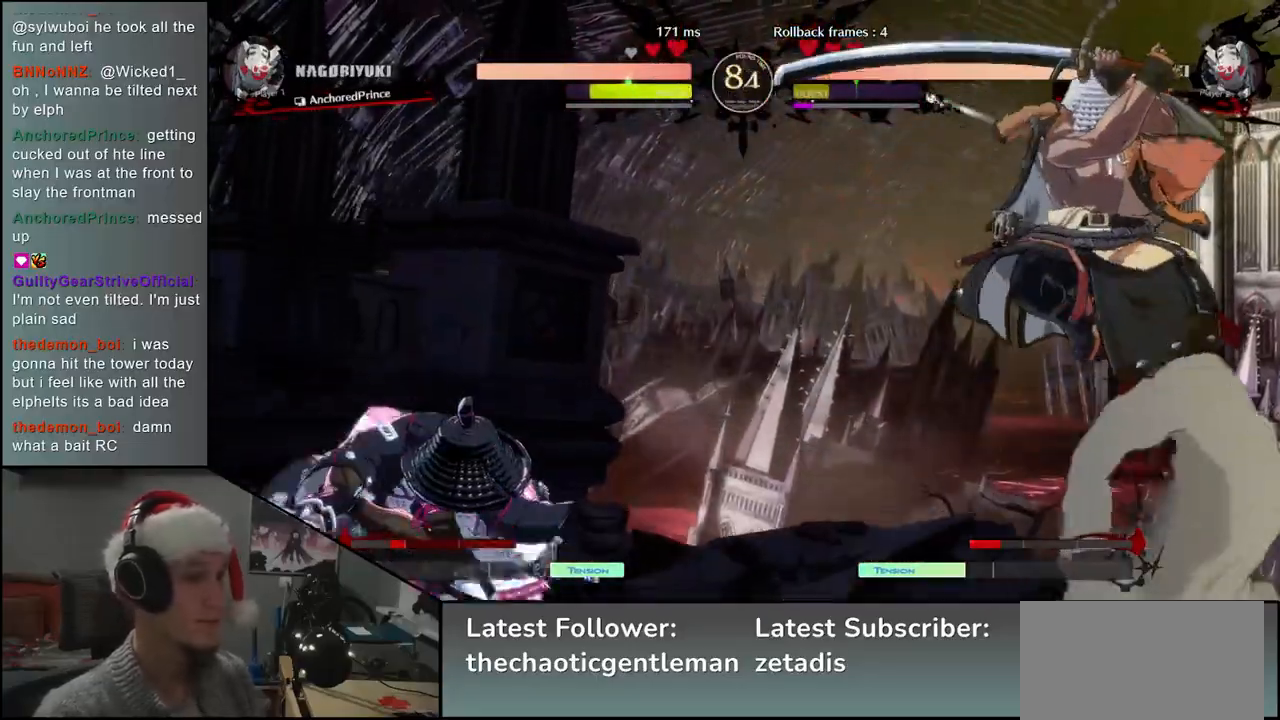
{"buttons": ["R1"], "left_stick": "center", "events": [[350, "left_stick", "down"], [433, "R1", "down"], [433, "left_stick", "left"], [483, "left_stick", "center"]]}
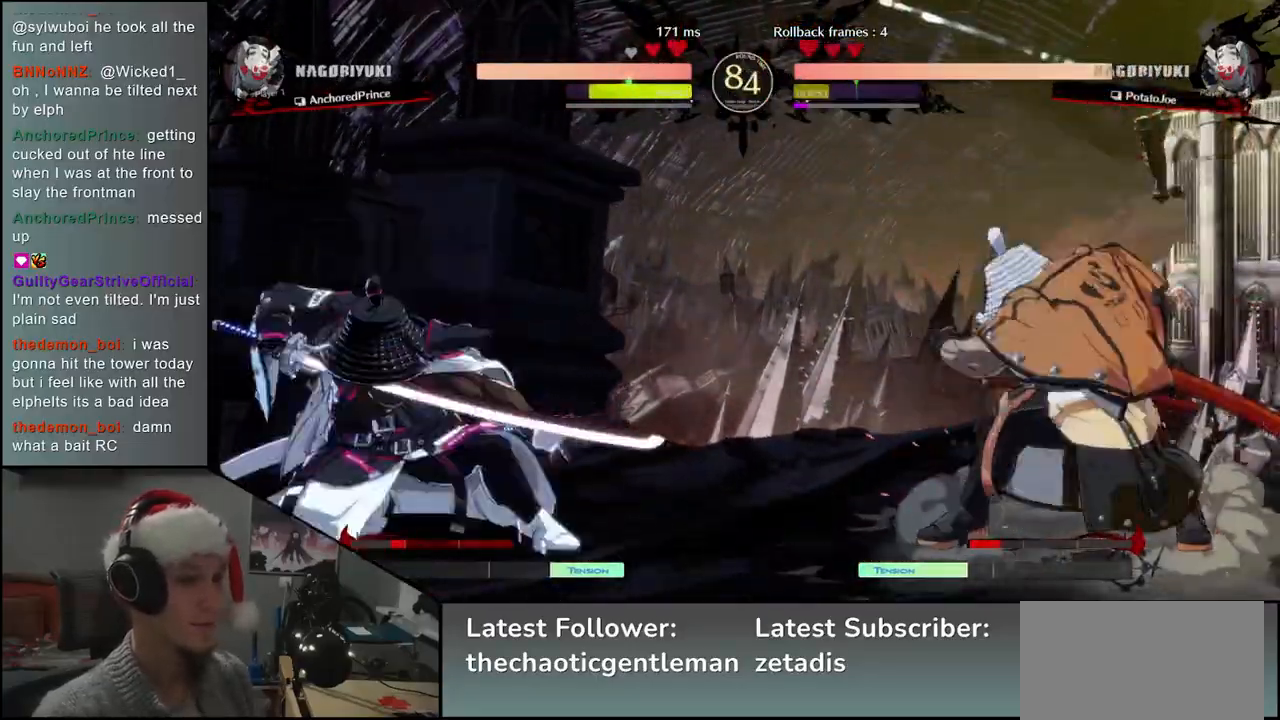
{"buttons": [], "left_stick": "center", "events": [[17, "R1", "up"], [17, "left_stick", "right"], [83, "left_stick", "down"], [150, "CROSS", "down"], [150, "left_stick", "left"], [217, "CROSS", "up"], [217, "left_stick", "center"], [350, "R1", "down"], [433, "R1", "up"]]}
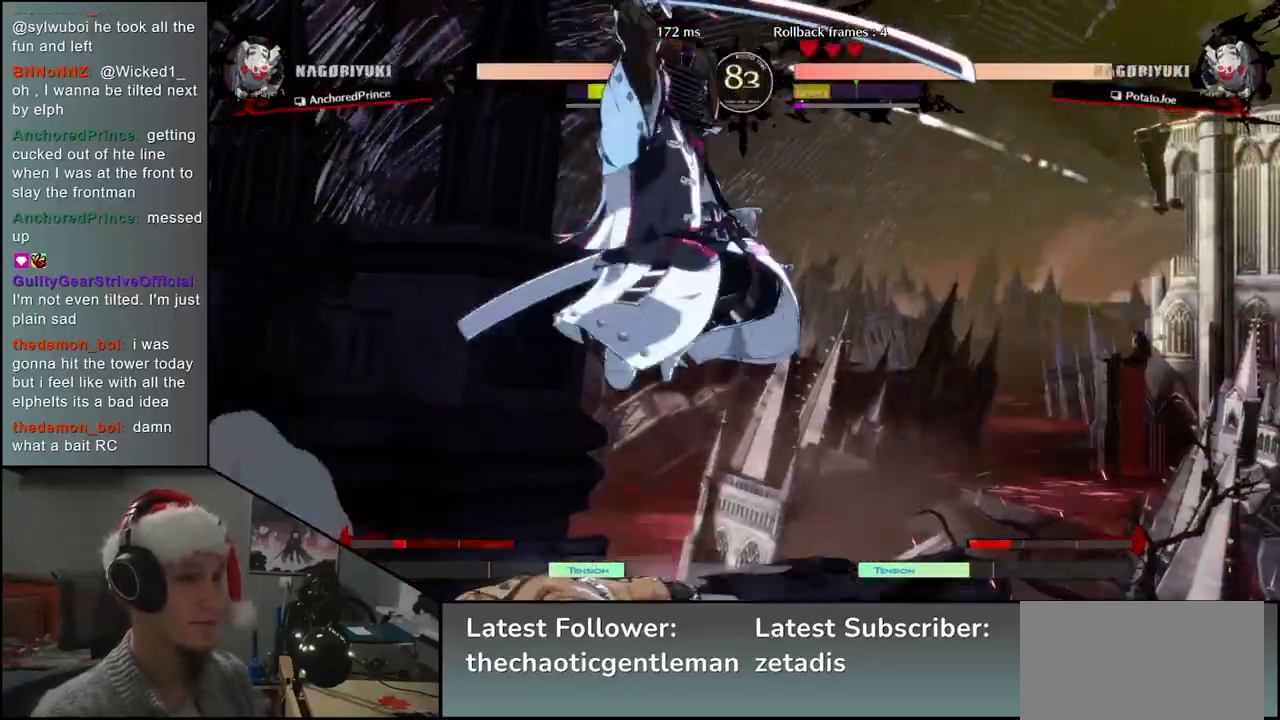
{"buttons": [], "left_stick": "center", "events": [[33, "R1", "down"], [117, "R1", "up"], [233, "R1", "down"], [317, "R1", "up"], [417, "R1", "down"], [500, "R1", "up"]]}
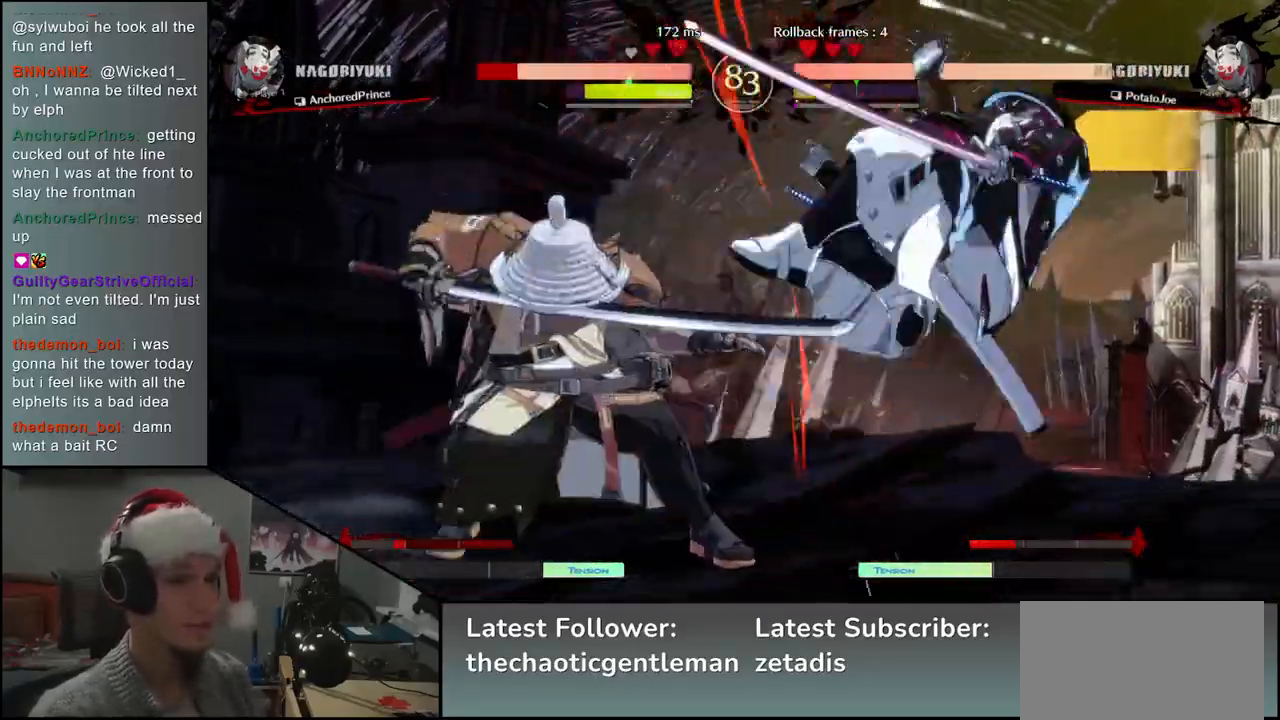
{"buttons": ["R1"], "left_stick": "center", "events": [[117, "R1", "down"], [200, "R1", "up"], [300, "R1", "down"], [383, "R1", "up"], [500, "R1", "down"]]}
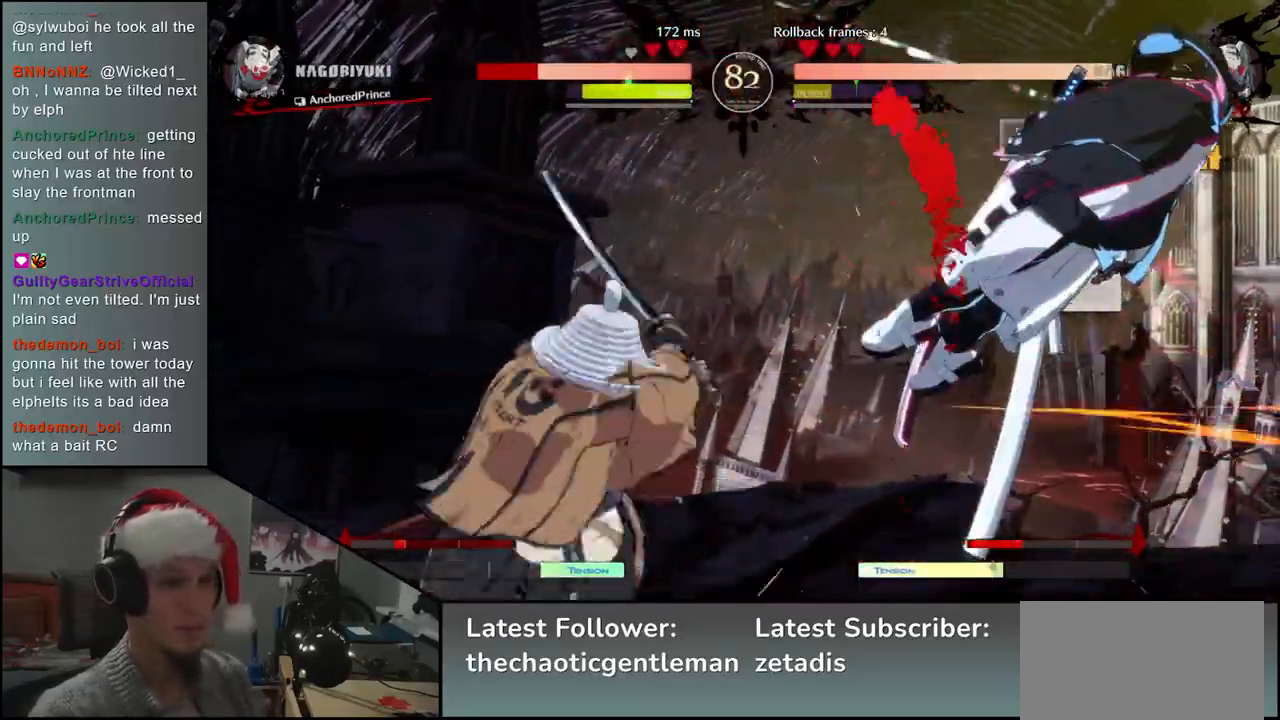
{"buttons": ["R1"], "left_stick": "center", "events": [[83, "R1", "up"], [233, "R1", "down"], [350, "R1", "up"], [433, "R1", "down"]]}
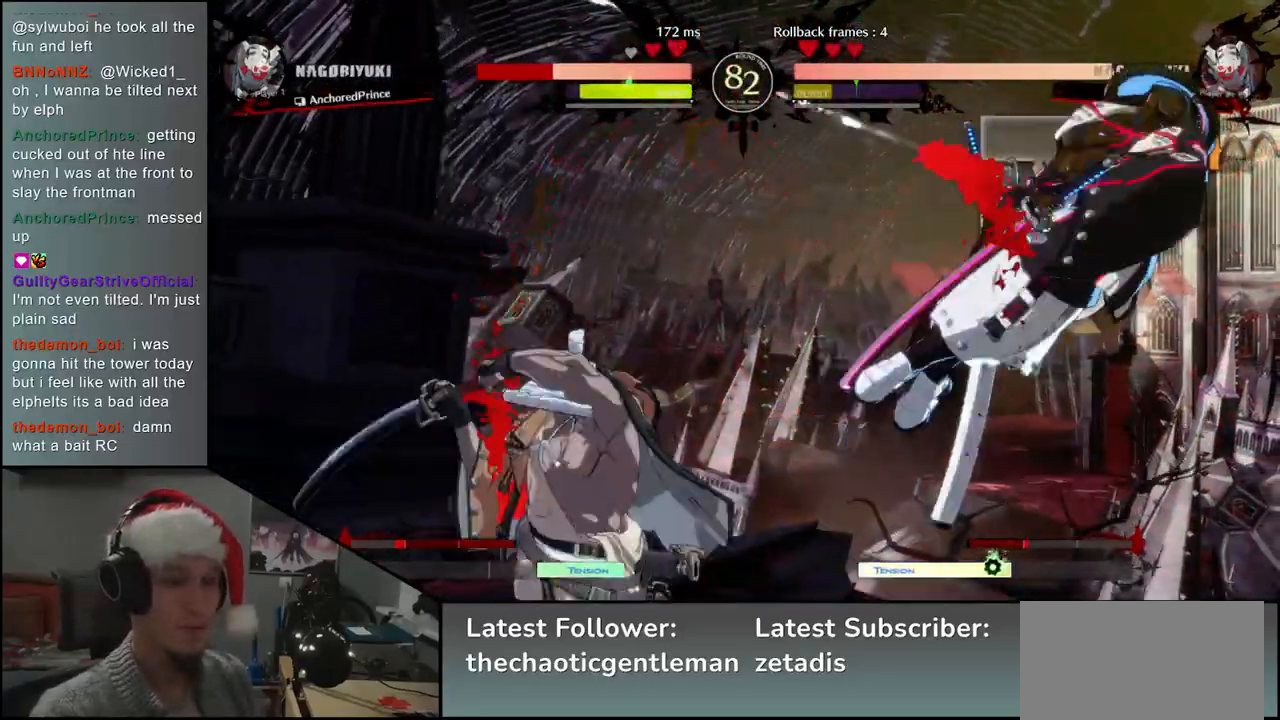
{"buttons": [], "left_stick": "right", "events": [[33, "R1", "up"], [67, "left_stick", "right"], [183, "CIRCLE", "down"], [200, "L1", "down"], [200, "R1", "down"], [200, "TRIANGLE", "down"], [333, "R1", "up"], [350, "L1", "up"], [350, "TRIANGLE", "up"], [383, "CIRCLE", "up"]]}
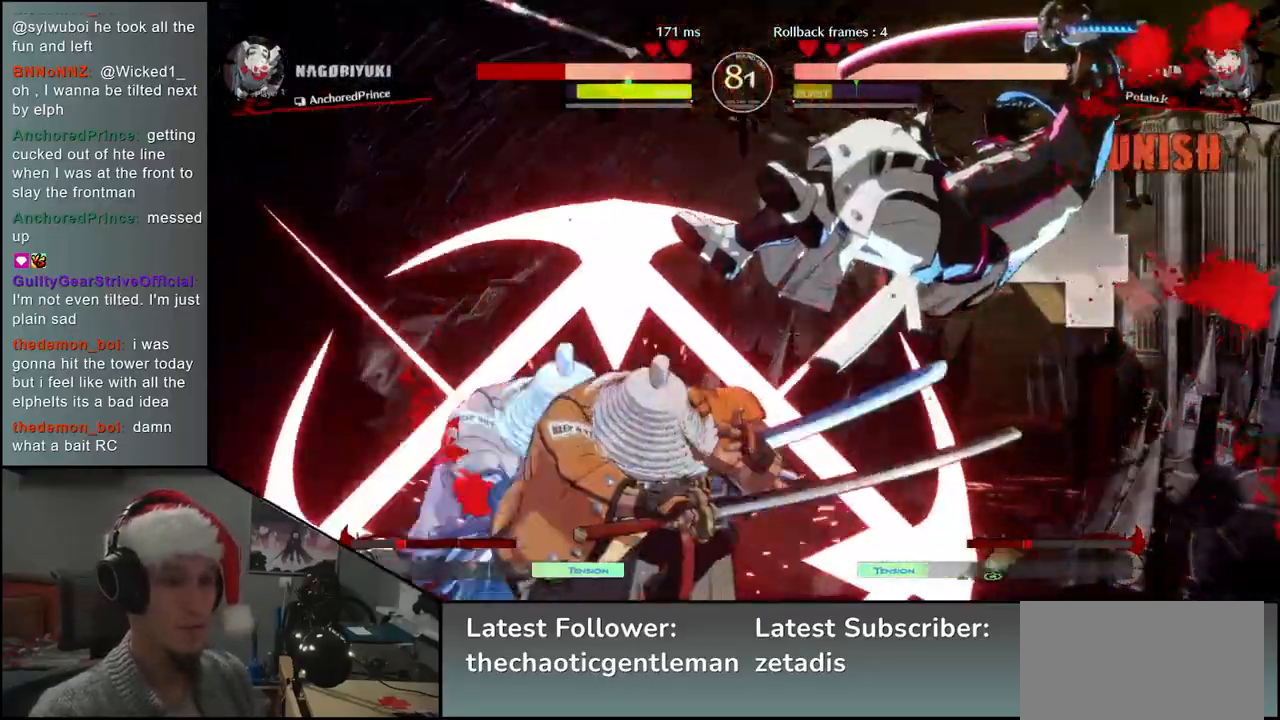
{"buttons": [], "left_stick": "right", "events": []}
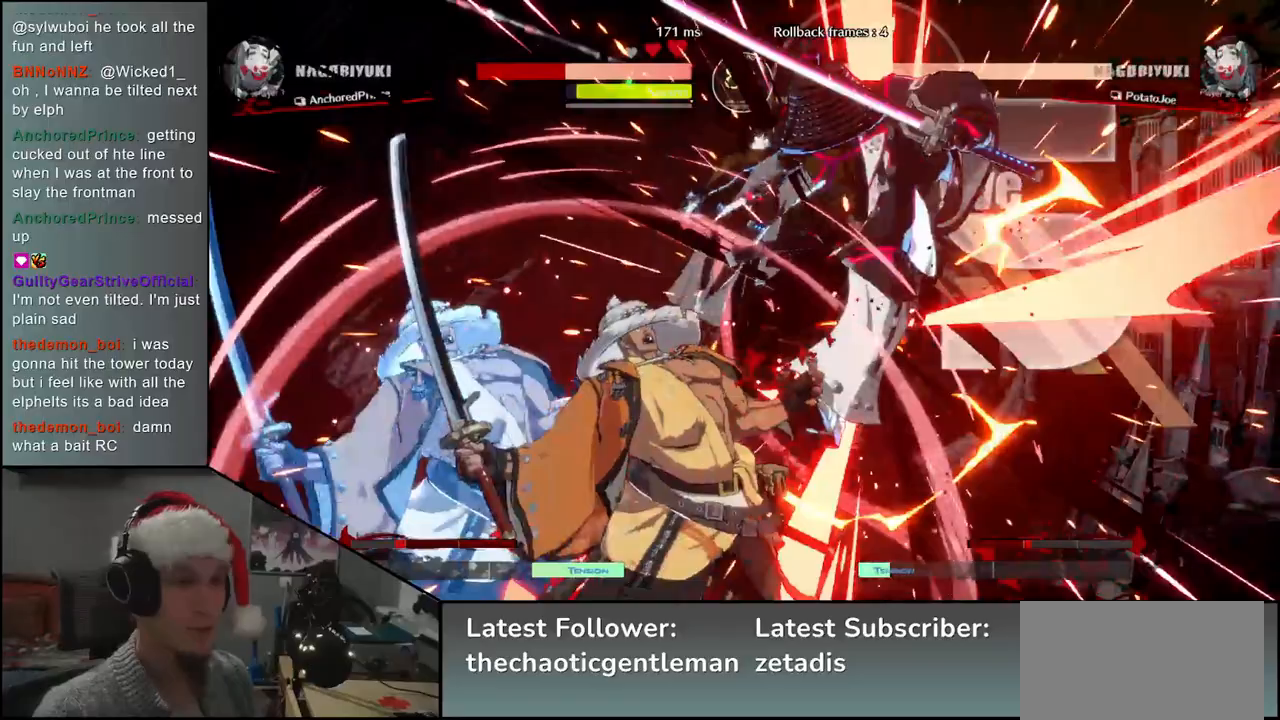
{"buttons": [], "left_stick": "right", "events": []}
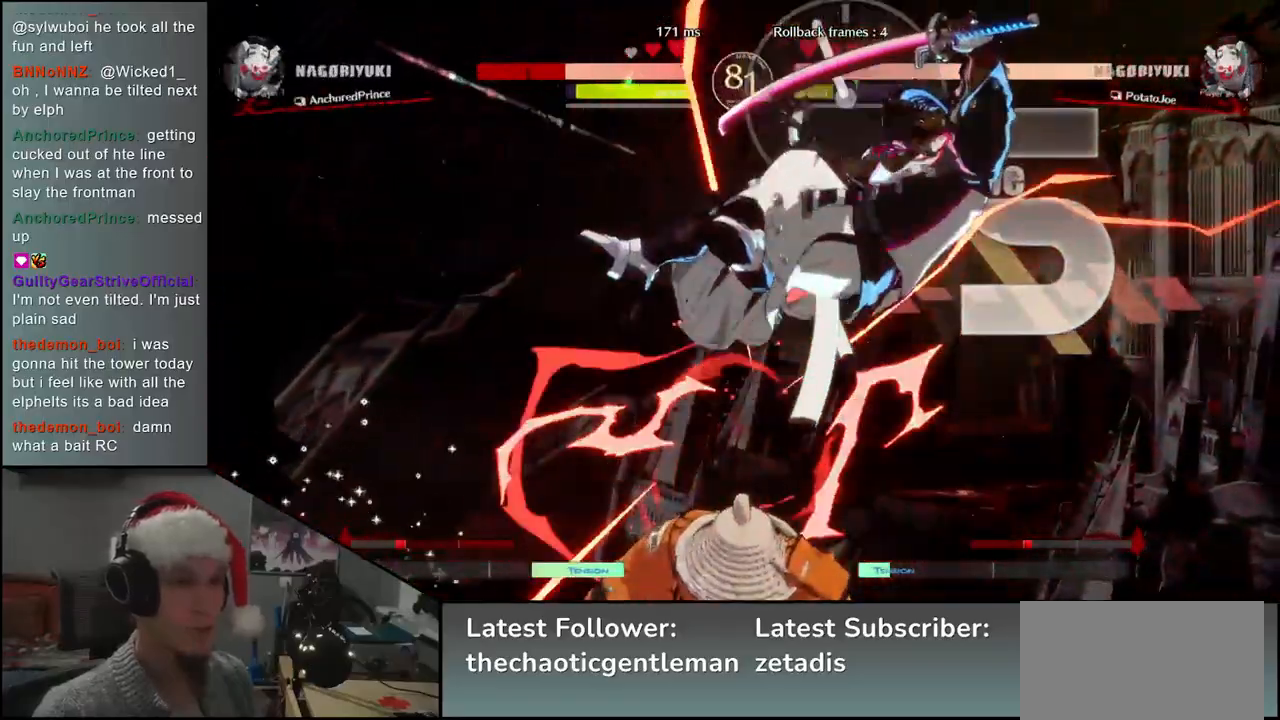
{"buttons": ["R1"], "left_stick": "right", "events": [[433, "R1", "down"]]}
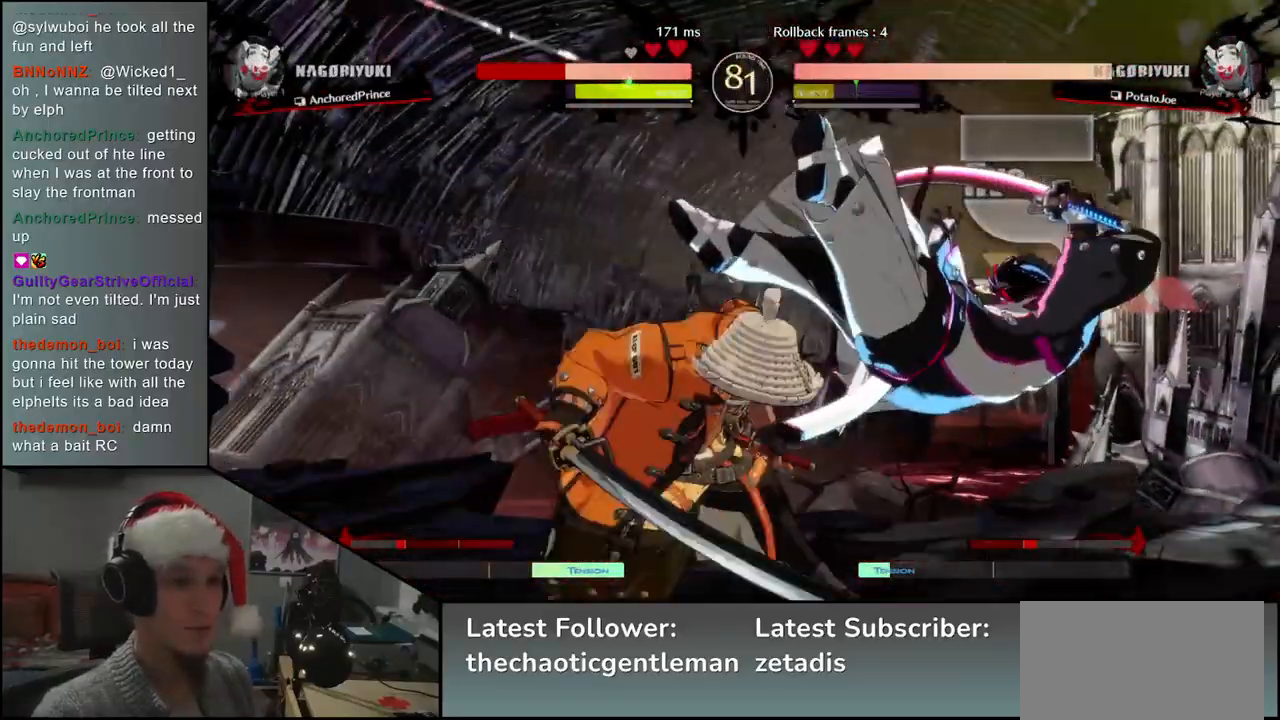
{"buttons": ["R1"], "left_stick": "center", "events": [[17, "R1", "up"], [33, "left_stick", "center"], [117, "R1", "down"], [183, "R1", "up"], [283, "R1", "down"], [350, "R1", "up"], [467, "R1", "down"]]}
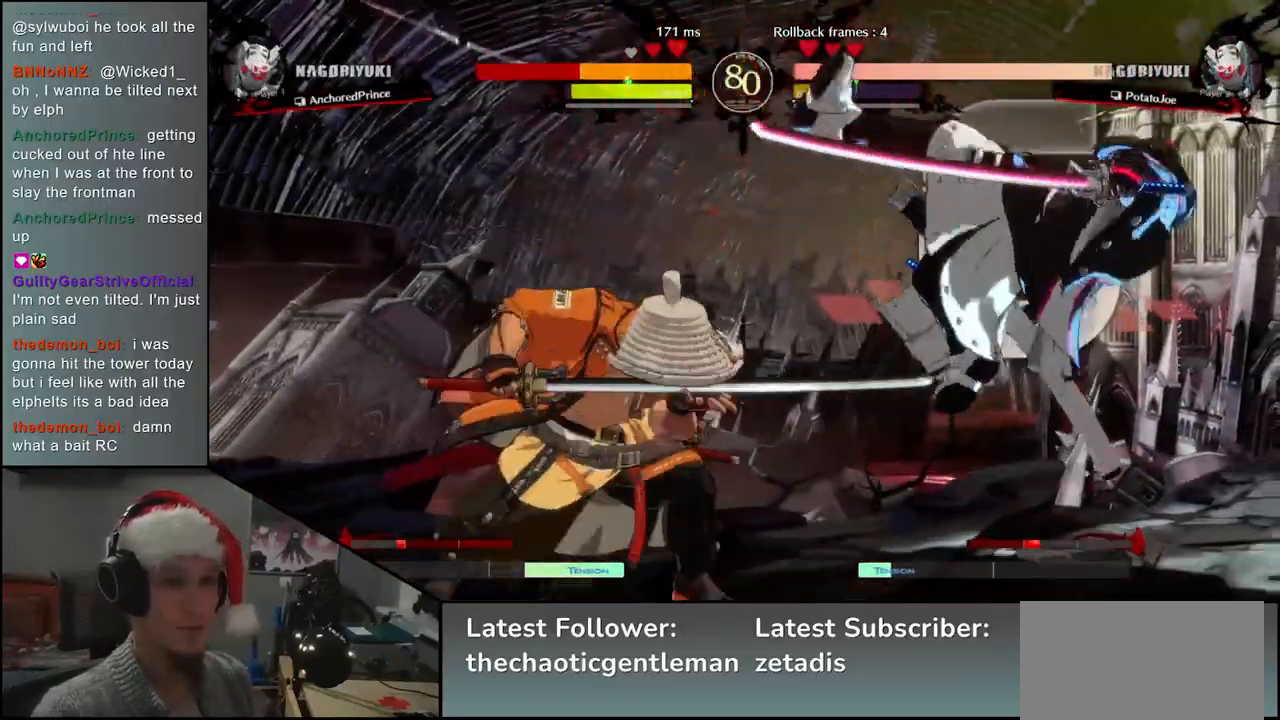
{"buttons": [], "left_stick": "center", "events": [[50, "R1", "up"], [167, "R1", "down"], [233, "R1", "up"], [350, "R1", "down"], [433, "R1", "up"]]}
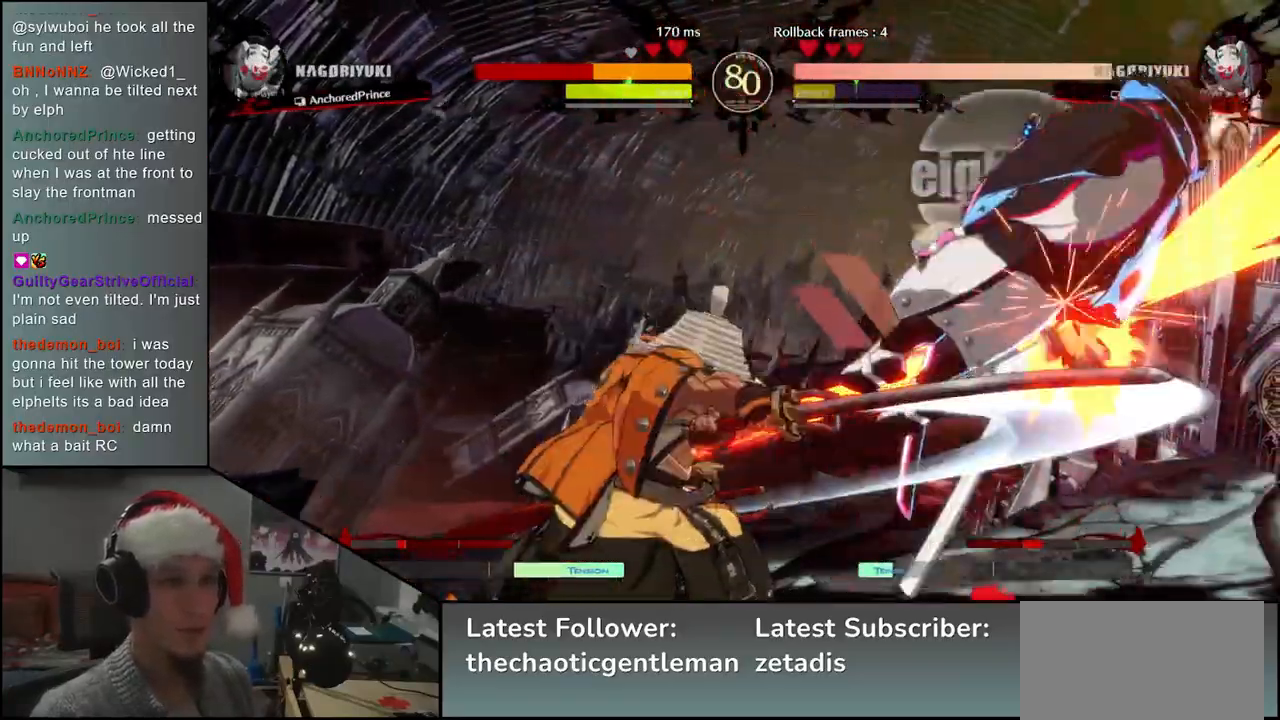
{"buttons": ["R1"], "left_stick": "center", "events": [[50, "R1", "down"], [150, "R1", "up"], [267, "R1", "down"], [333, "R1", "up"], [450, "R1", "down"]]}
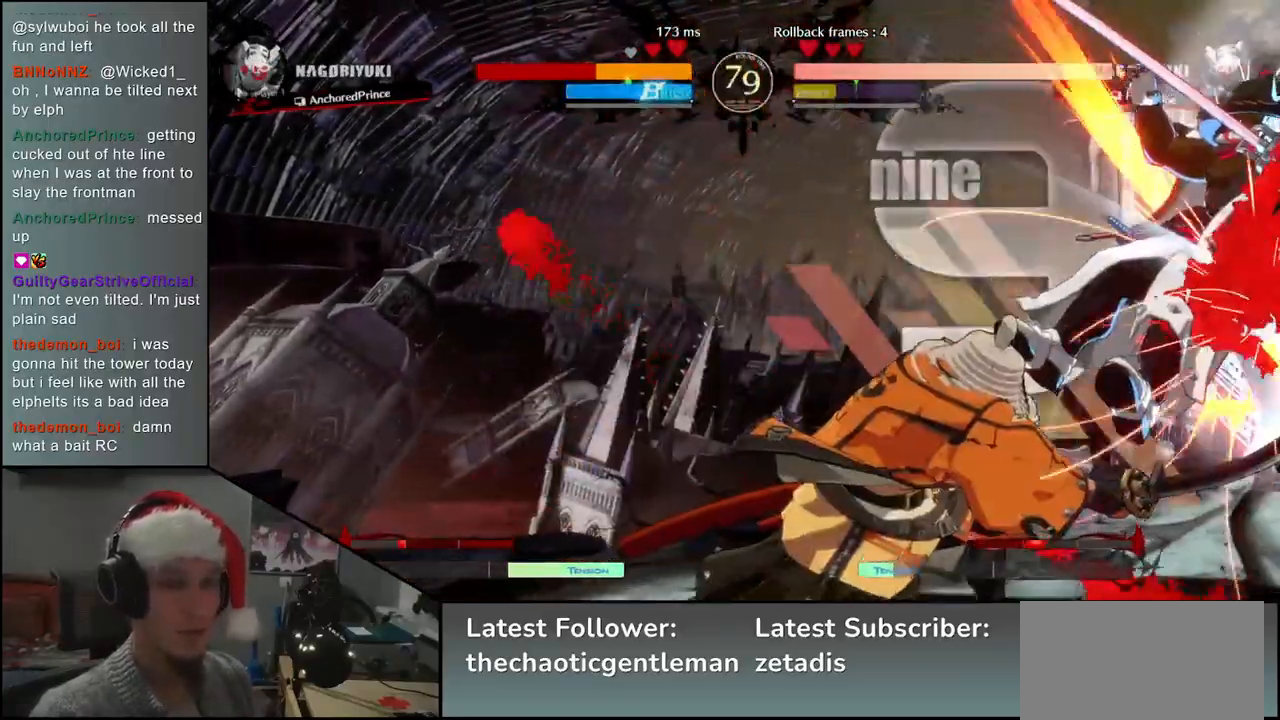
{"buttons": [], "left_stick": "right", "events": [[50, "R1", "up"], [350, "left_stick", "right"], [433, "L1", "down"], [500, "L1", "up"]]}
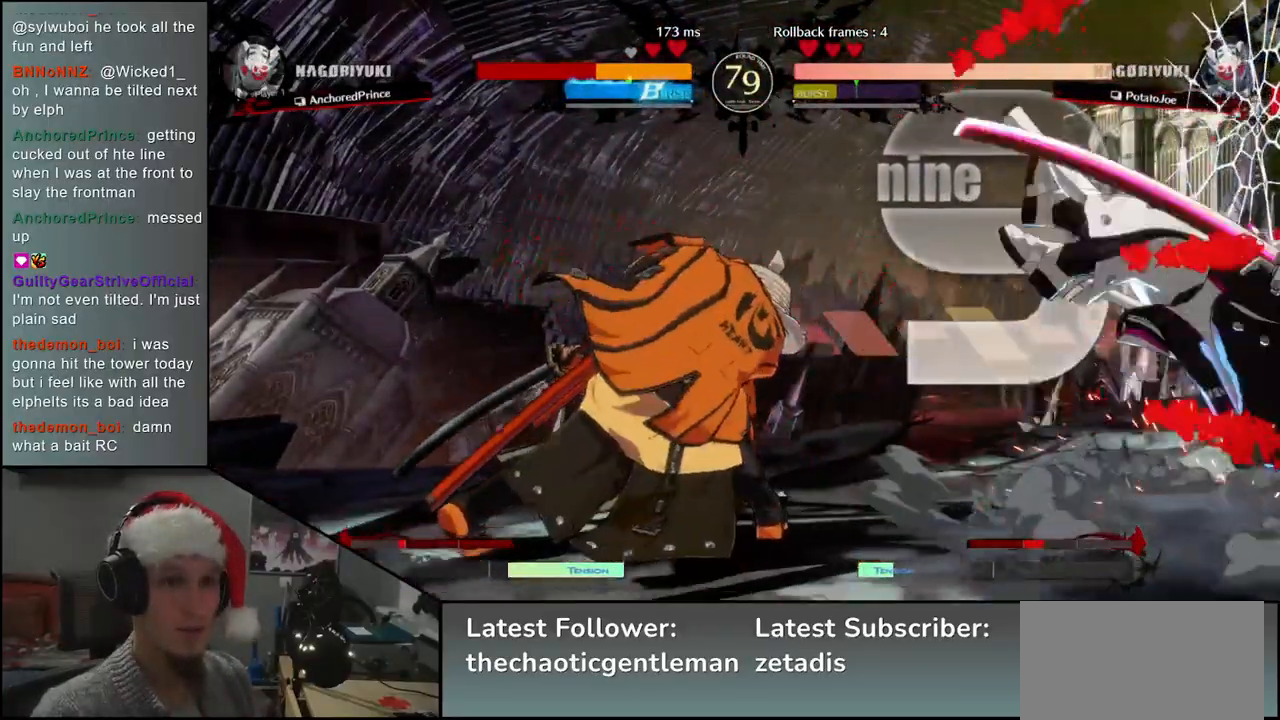
{"buttons": [], "left_stick": "right", "events": []}
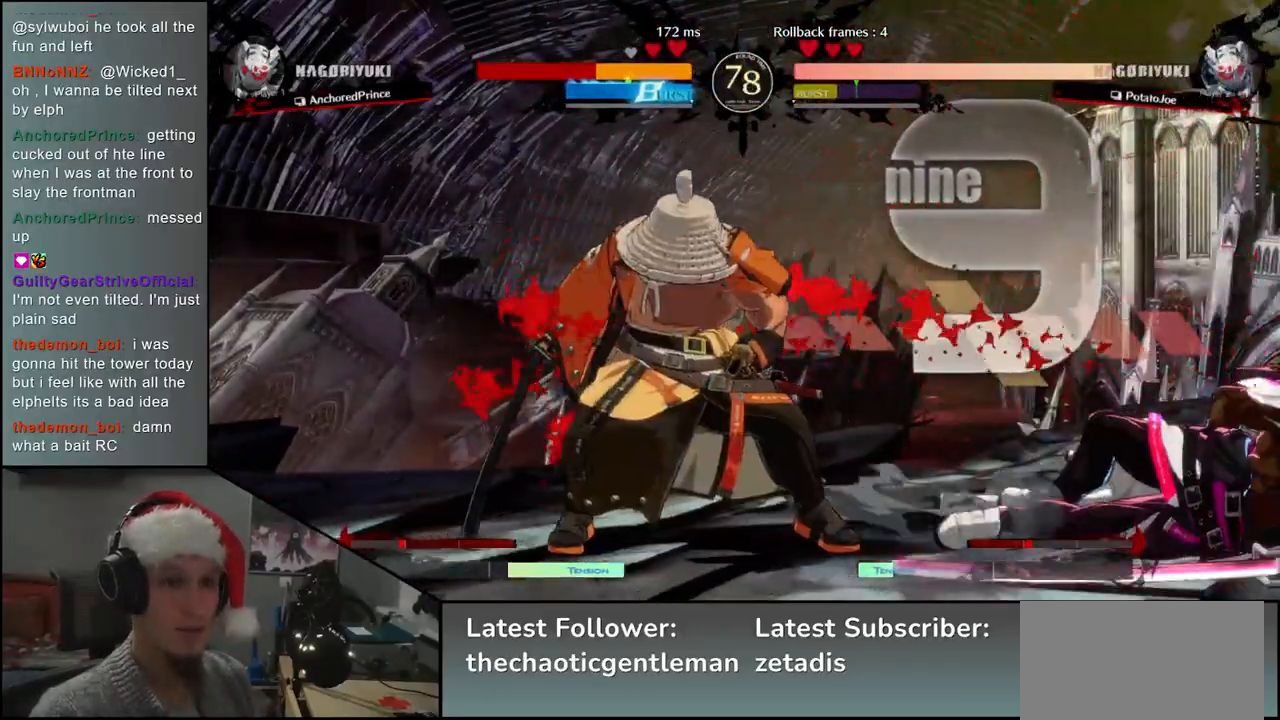
{"buttons": ["L1"], "left_stick": "center", "events": [[250, "left_stick", "center"], [433, "L1", "down"]]}
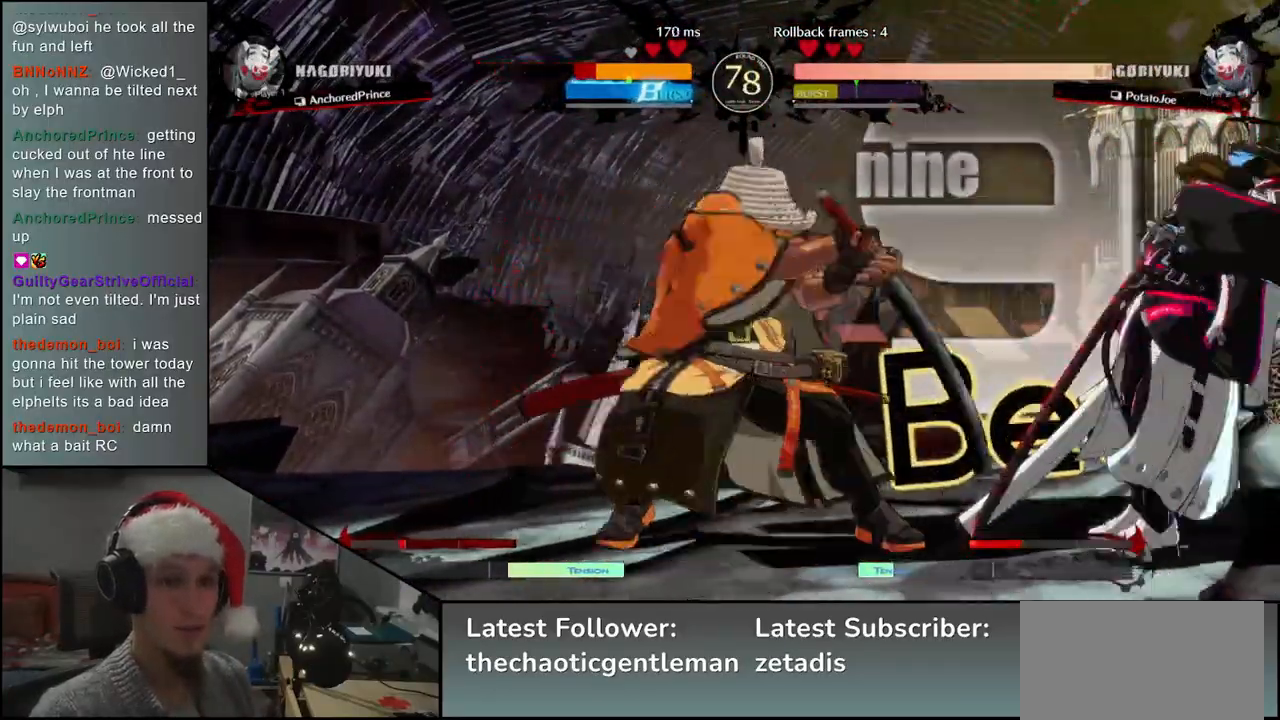
{"buttons": [], "left_stick": "down", "events": [[67, "L1", "up"], [350, "left_stick", "right"], [500, "left_stick", "down"]]}
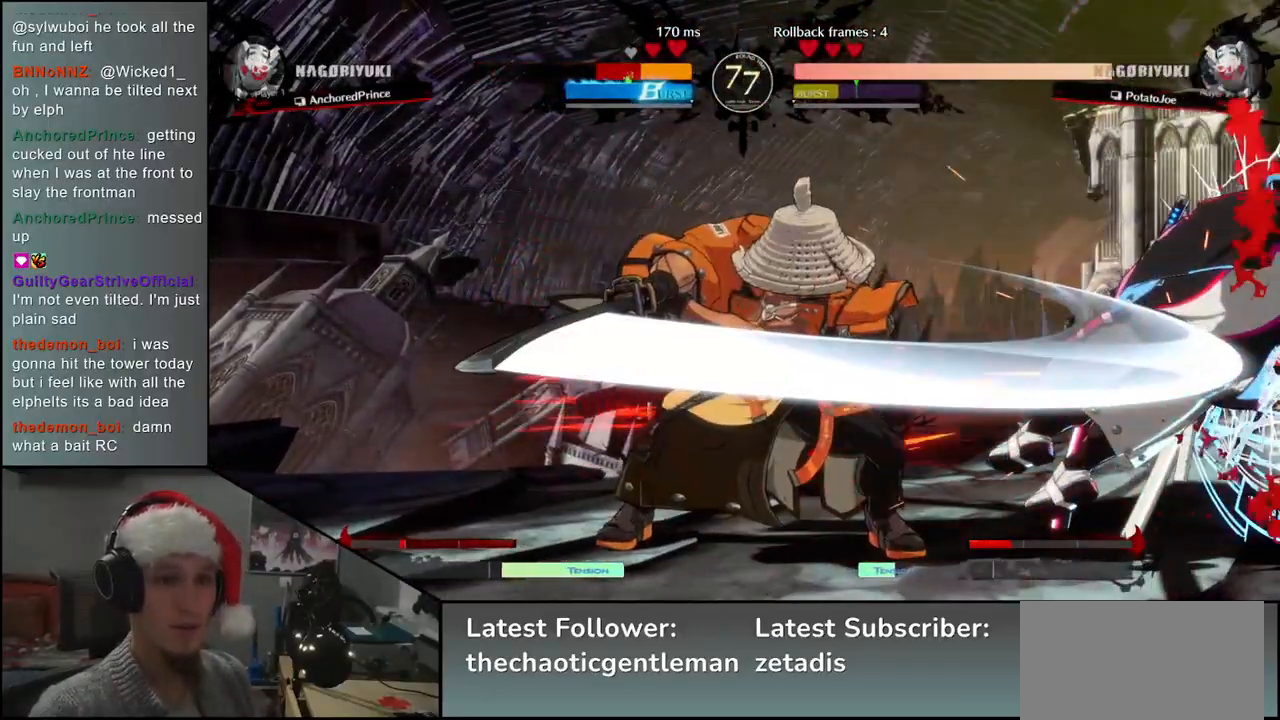
{"buttons": [], "left_stick": "down", "events": [[50, "L1", "down"], [50, "left_stick", "left"], [150, "L1", "up"], [200, "left_stick", "center"], [283, "left_stick", "left"], [367, "left_stick", "down"], [417, "left_stick", "right"], [467, "left_stick", "down"]]}
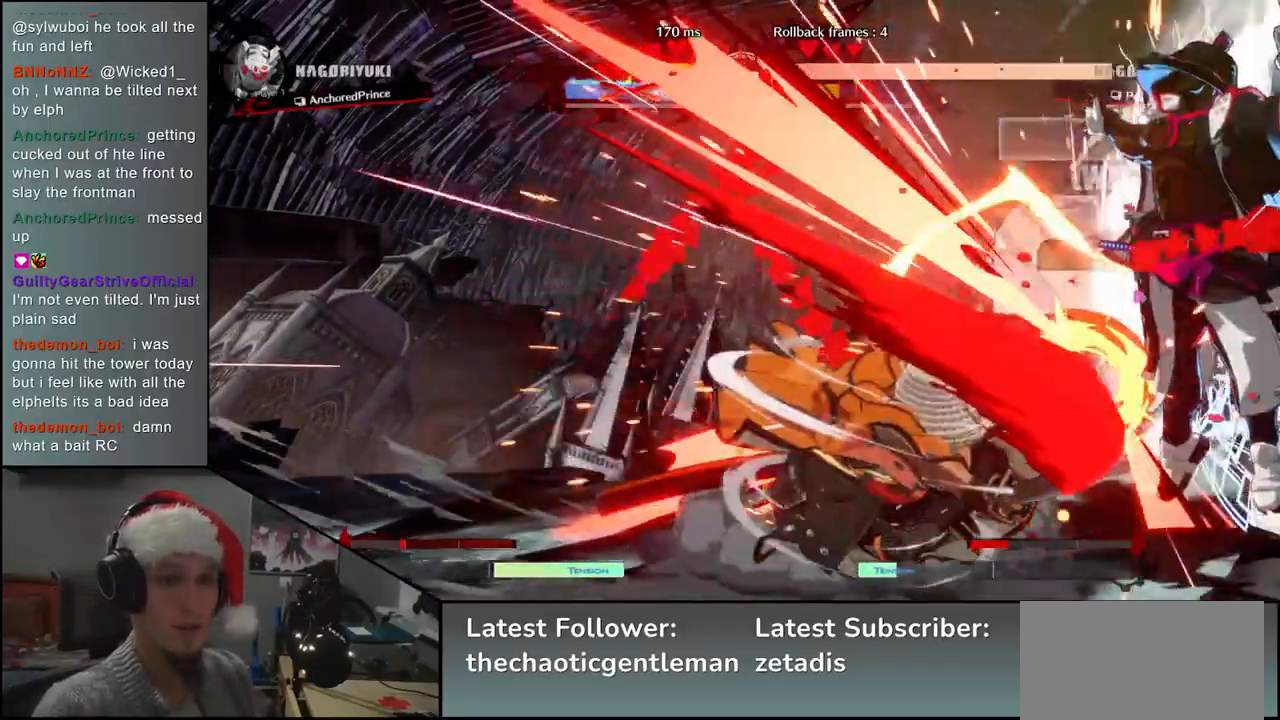
{"buttons": [], "left_stick": "center", "events": [[133, "left_stick", "center"]]}
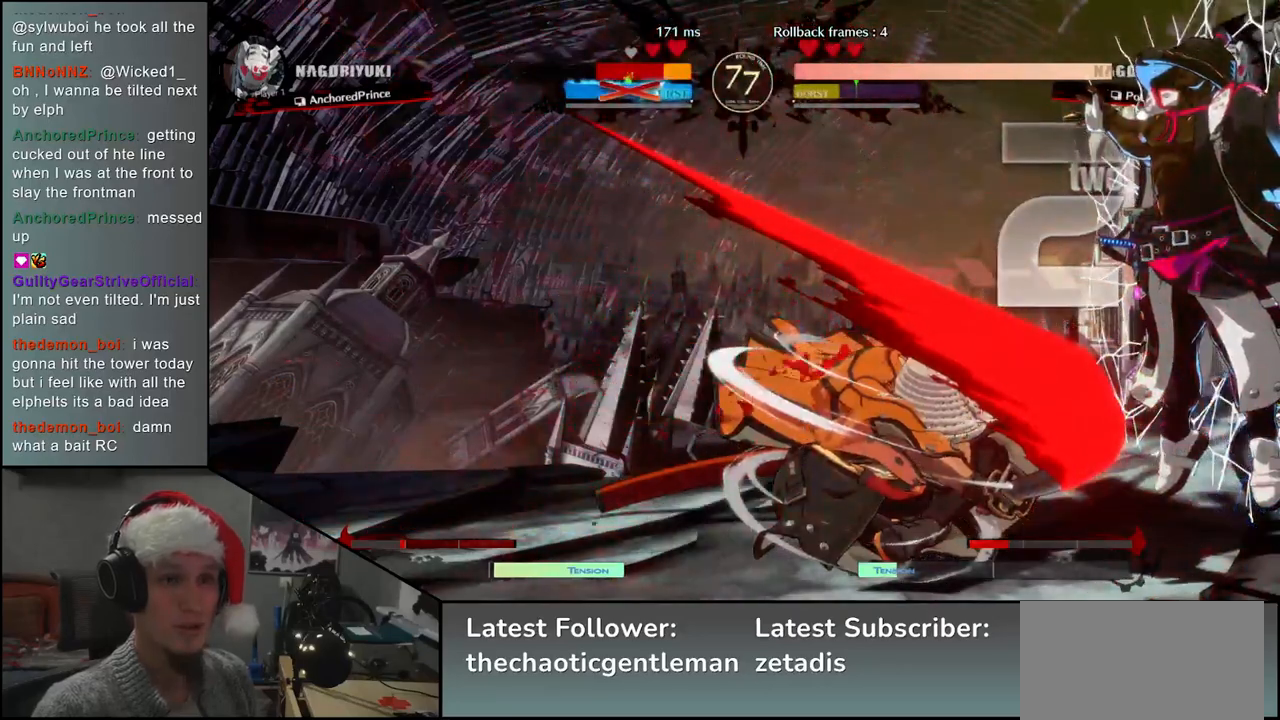
{"buttons": [], "left_stick": "center", "events": [[217, "R1", "down"], [300, "R1", "up"], [417, "R1", "down"], [483, "R1", "up"]]}
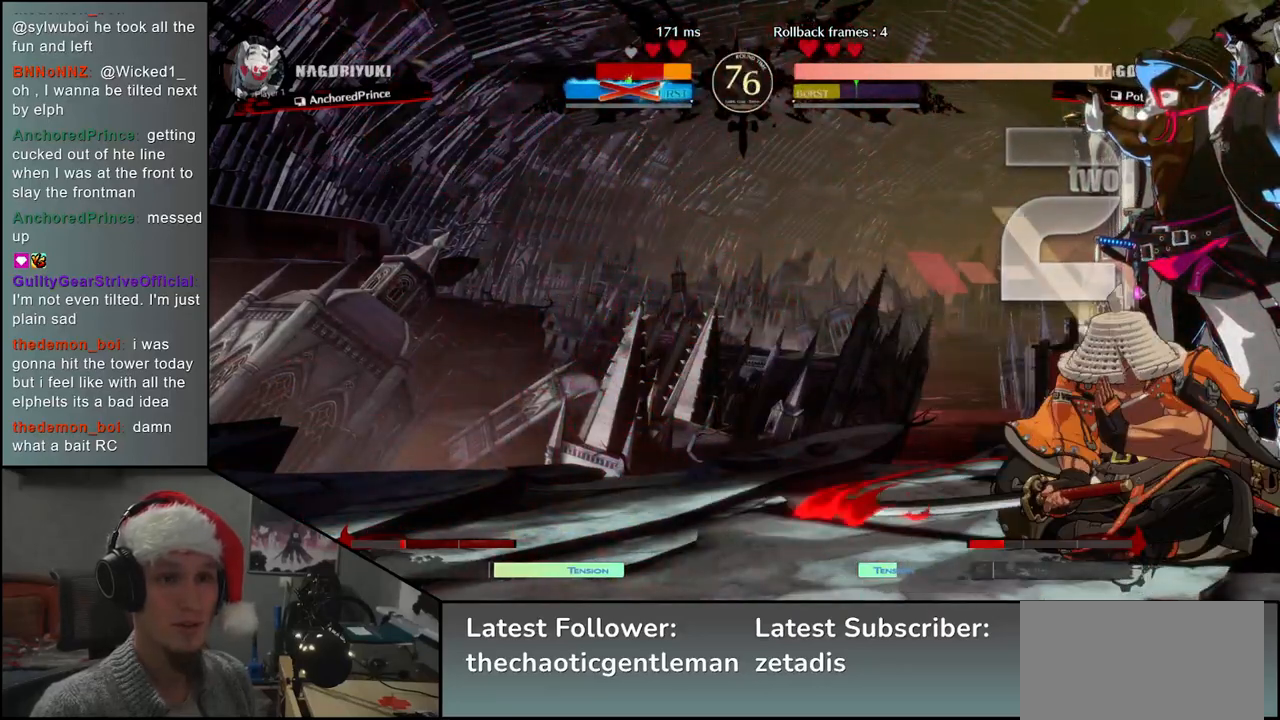
{"buttons": ["R1"], "left_stick": "center", "events": [[100, "R1", "down"], [150, "R1", "up"], [267, "R1", "down"], [317, "R1", "up"], [417, "R1", "down"]]}
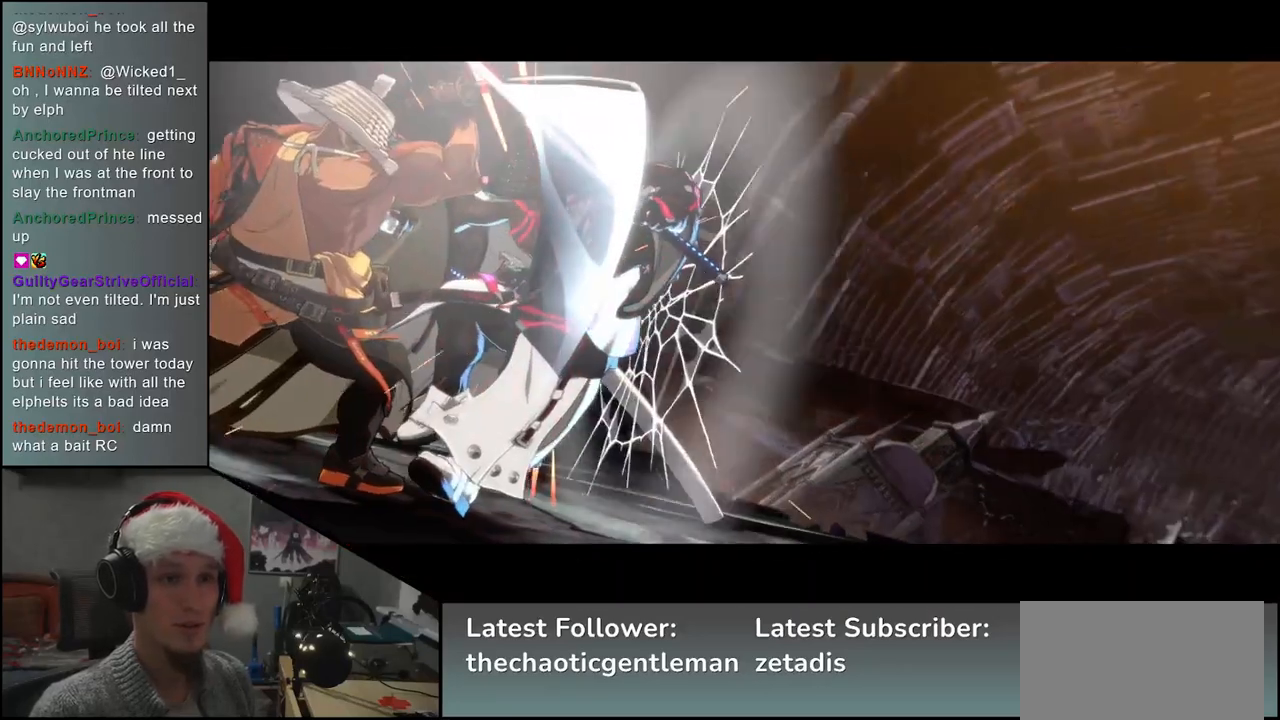
{"buttons": [], "left_stick": "center", "events": [[17, "R1", "up"]]}